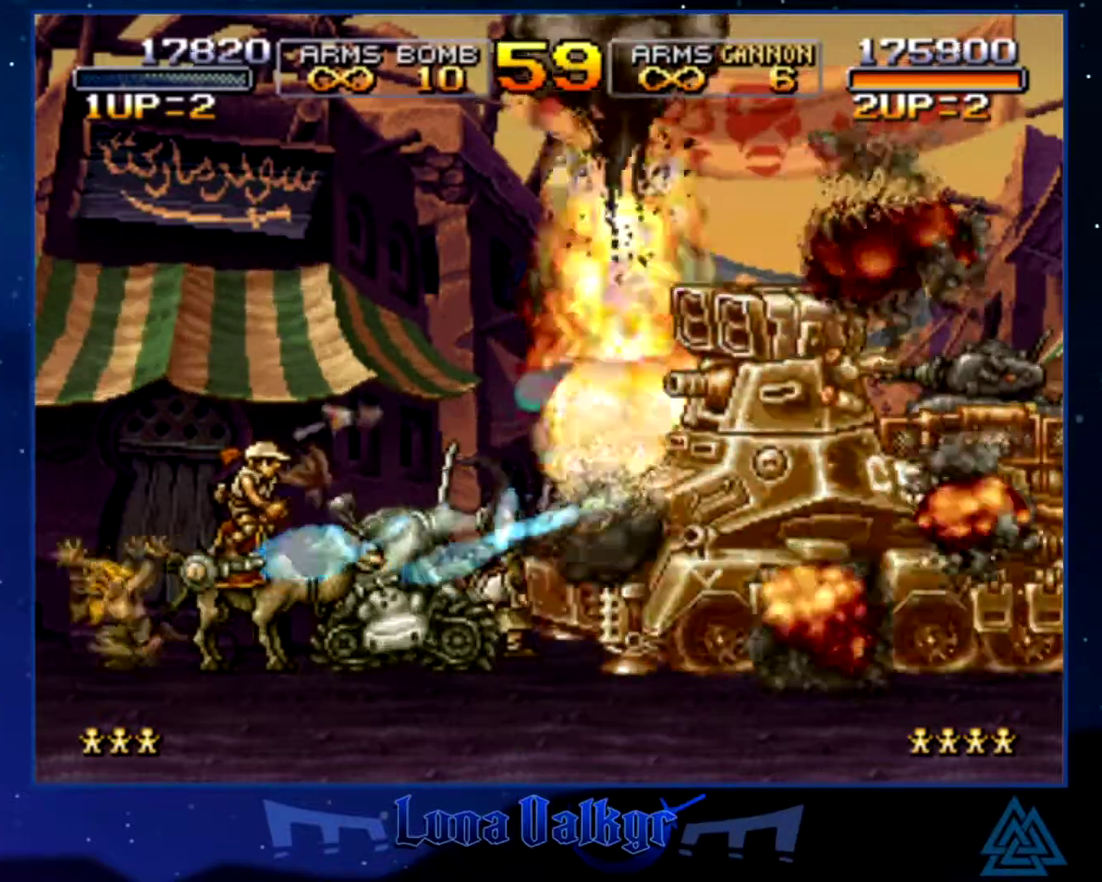
Gameplay with a controller (PlayStation layout); each line is a JSON object with the inputs held at the frame after it. "events" lists button and stick changes between this image and that frame as [ms after this image, input, new state], when the widget could be followed in between. Not read: R3 right_stick.
{"buttons": ["CIRCLE", "SQUARE"], "left_stick": "center", "events": [[100, "CIRCLE", "up"], [100, "SQUARE", "up"], [167, "CIRCLE", "down"], [167, "SQUARE", "down"], [267, "CIRCLE", "up"], [267, "SQUARE", "up"], [334, "CIRCLE", "down"], [334, "SQUARE", "down"], [401, "CIRCLE", "up"], [434, "SQUARE", "up"], [501, "CIRCLE", "down"], [501, "SQUARE", "down"]]}
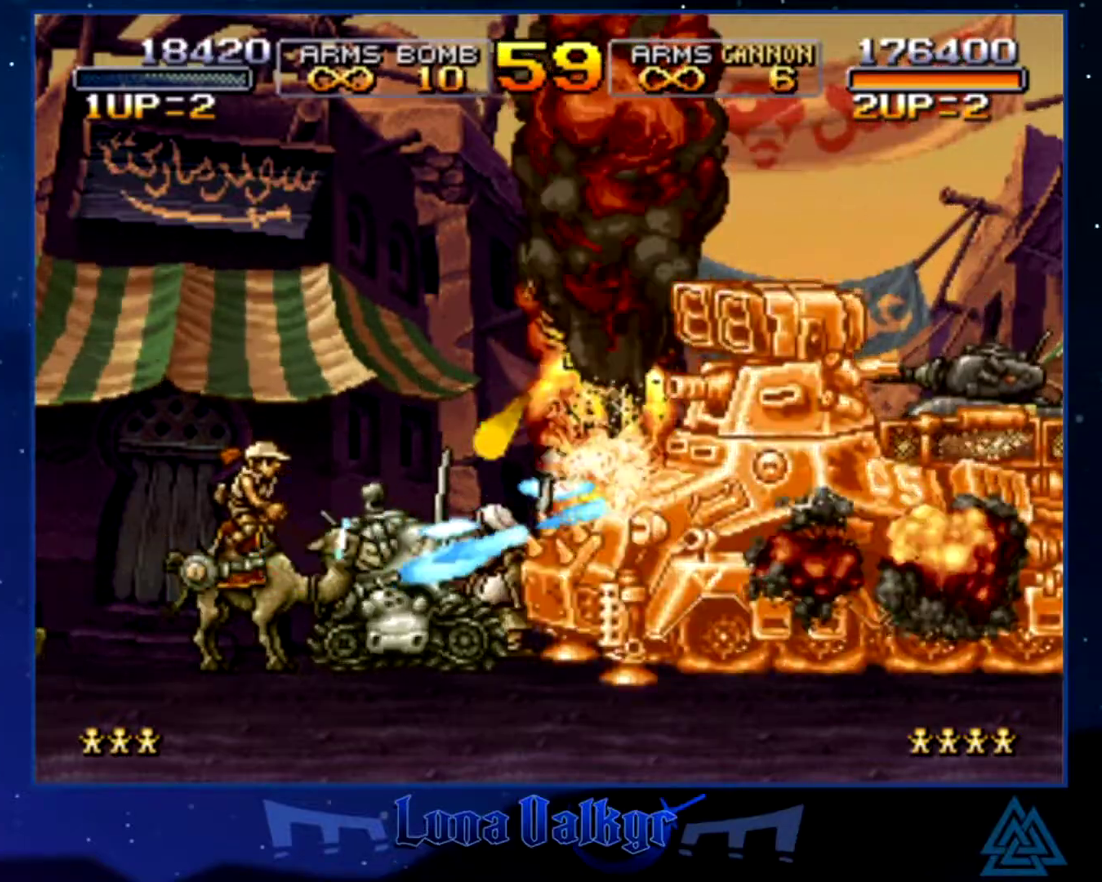
{"buttons": ["CIRCLE", "SQUARE"], "left_stick": "center", "events": [[66, "CIRCLE", "up"], [100, "SQUARE", "up"], [167, "CIRCLE", "down"], [167, "SQUARE", "down"], [233, "SQUARE", "up"], [333, "SQUARE", "down"], [400, "CIRCLE", "up"], [434, "SQUARE", "up"], [467, "CIRCLE", "down"], [500, "SQUARE", "down"]]}
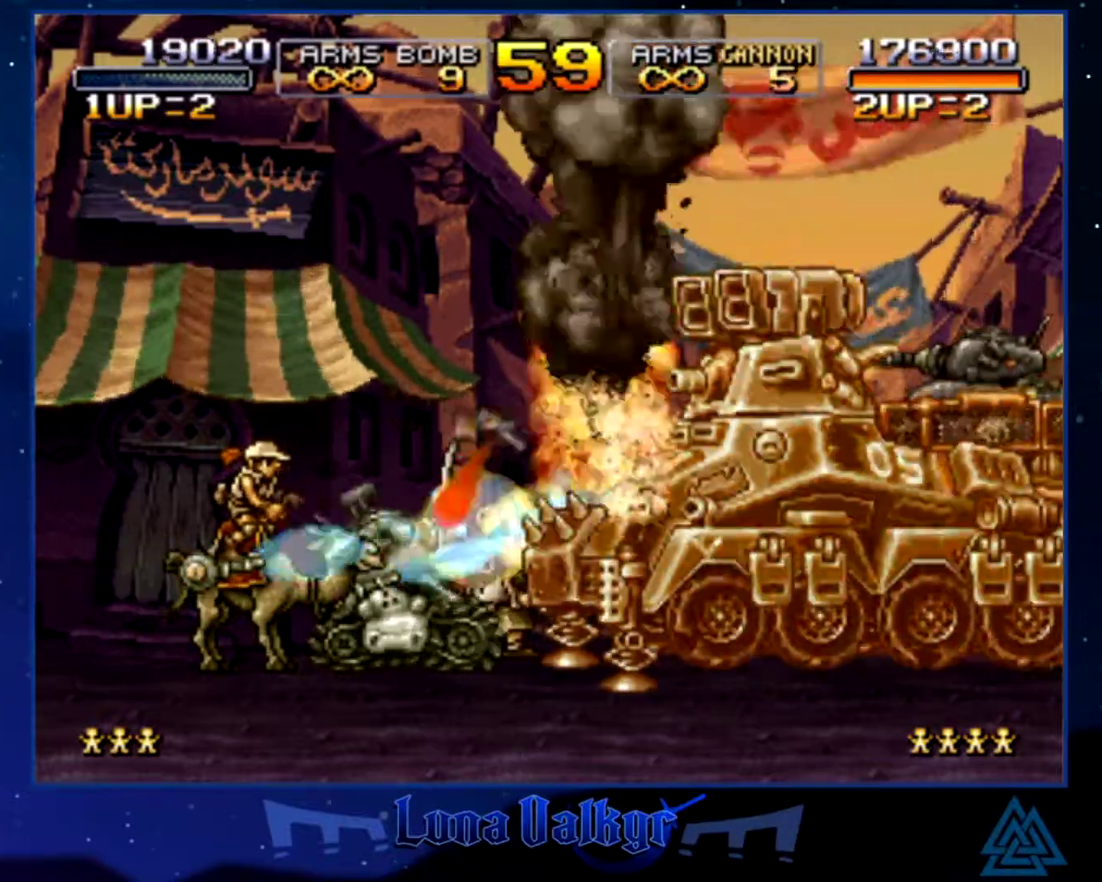
{"buttons": ["CIRCLE", "SQUARE"], "left_stick": "center", "events": [[67, "CIRCLE", "up"], [67, "SQUARE", "up"], [134, "CIRCLE", "down"], [134, "SQUARE", "down"], [234, "CIRCLE", "up"], [234, "SQUARE", "up"], [301, "CIRCLE", "down"], [301, "SQUARE", "down"], [367, "CIRCLE", "up"], [401, "SQUARE", "up"], [434, "CIRCLE", "down"], [467, "SQUARE", "down"]]}
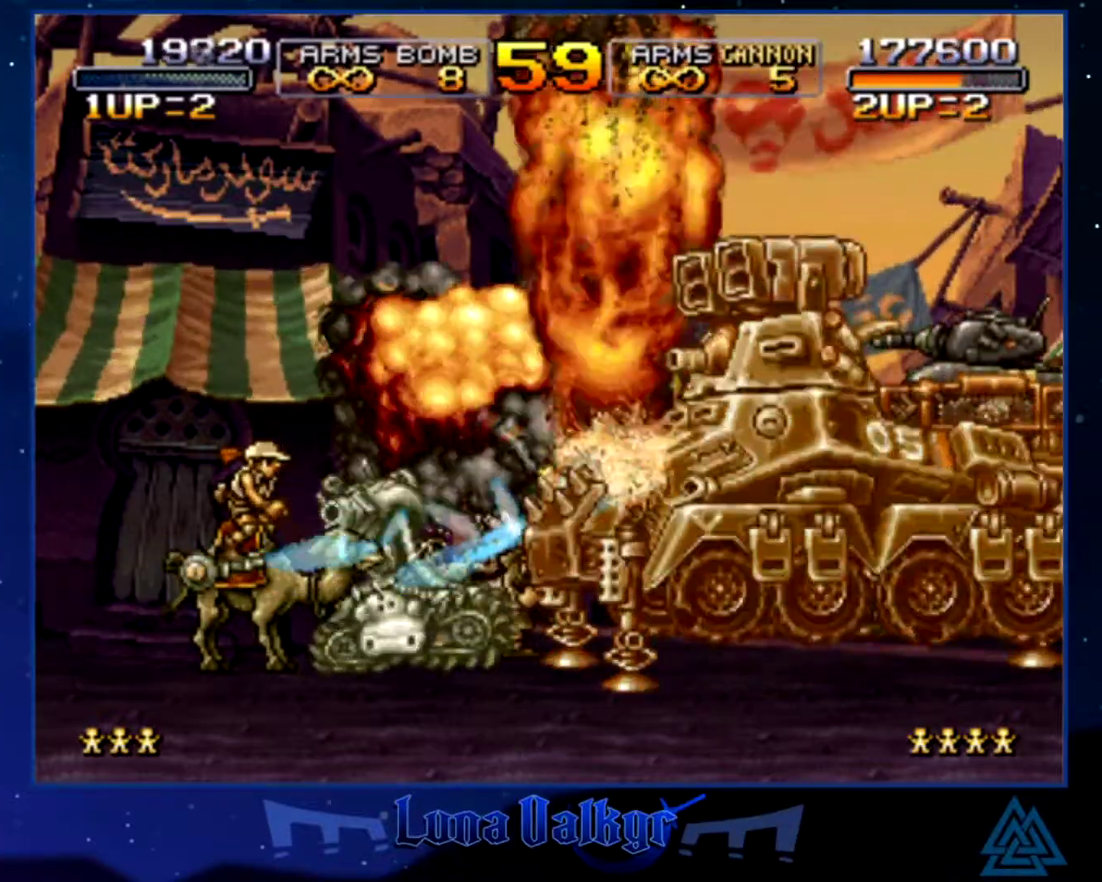
{"buttons": ["CIRCLE", "SQUARE"], "left_stick": "center", "events": [[33, "CIRCLE", "up"], [67, "SQUARE", "up"], [100, "CIRCLE", "down"], [133, "SQUARE", "down"], [200, "CIRCLE", "up"], [200, "SQUARE", "up"], [267, "CIRCLE", "down"], [300, "SQUARE", "down"], [367, "CIRCLE", "up"], [367, "SQUARE", "up"], [434, "CIRCLE", "down"], [434, "SQUARE", "down"]]}
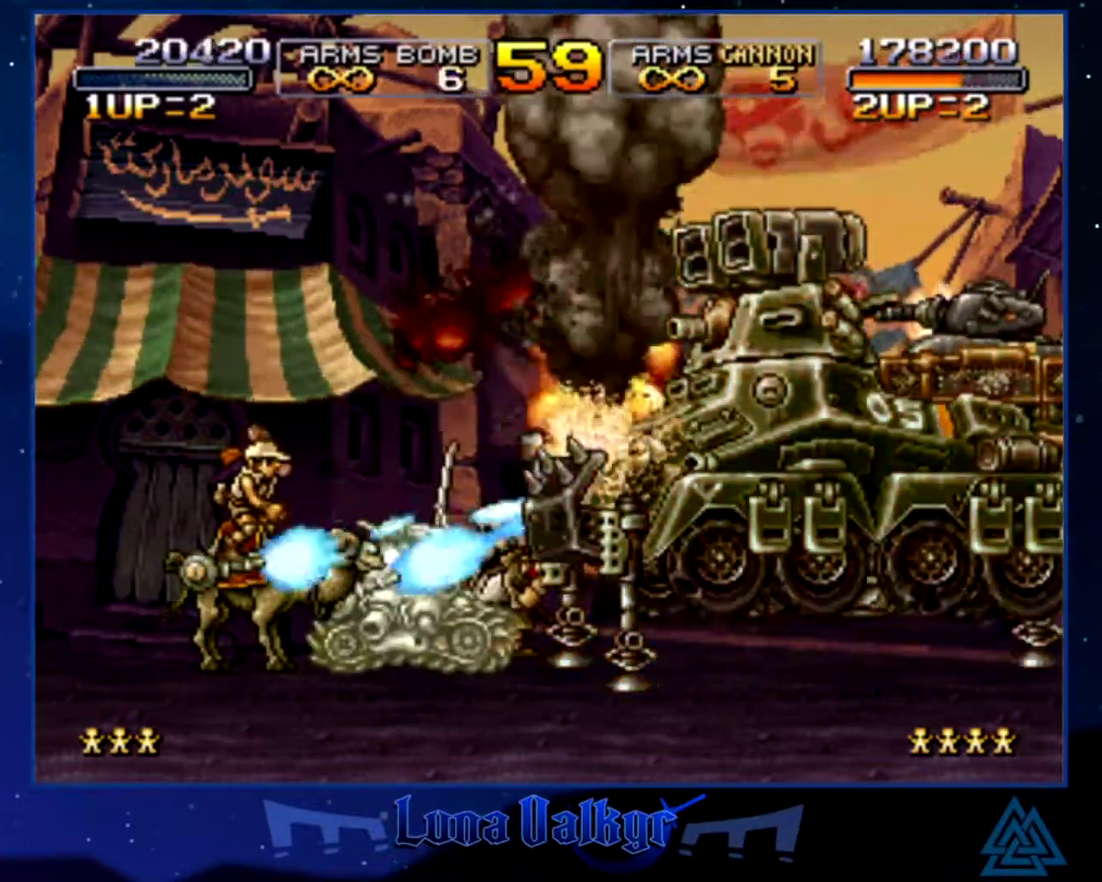
{"buttons": ["CIRCLE", "SQUARE"], "left_stick": "center", "events": [[34, "CIRCLE", "up"], [34, "SQUARE", "up"], [100, "CIRCLE", "down"], [100, "SQUARE", "down"], [200, "CIRCLE", "up"], [200, "SQUARE", "up"], [267, "CIRCLE", "down"], [267, "SQUARE", "down"], [367, "CIRCLE", "up"], [367, "SQUARE", "up"], [434, "CIRCLE", "down"], [434, "SQUARE", "down"]]}
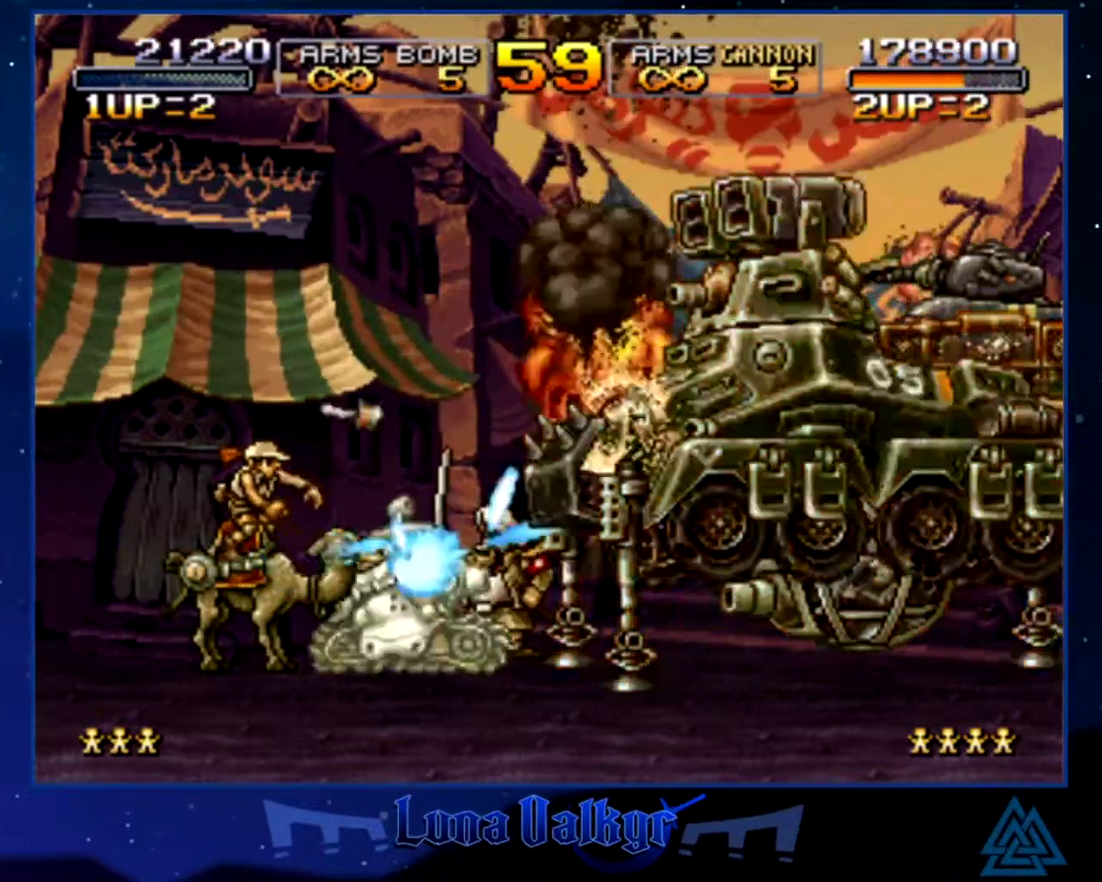
{"buttons": [], "left_stick": "center", "events": [[33, "CIRCLE", "up"], [33, "SQUARE", "up"], [100, "CIRCLE", "down"], [100, "SQUARE", "down"], [167, "CIRCLE", "up"], [167, "SQUARE", "up"], [233, "CIRCLE", "down"], [267, "SQUARE", "down"], [333, "CIRCLE", "up"], [333, "SQUARE", "up"], [400, "CIRCLE", "down"], [400, "SQUARE", "down"], [467, "CIRCLE", "up"], [467, "SQUARE", "up"]]}
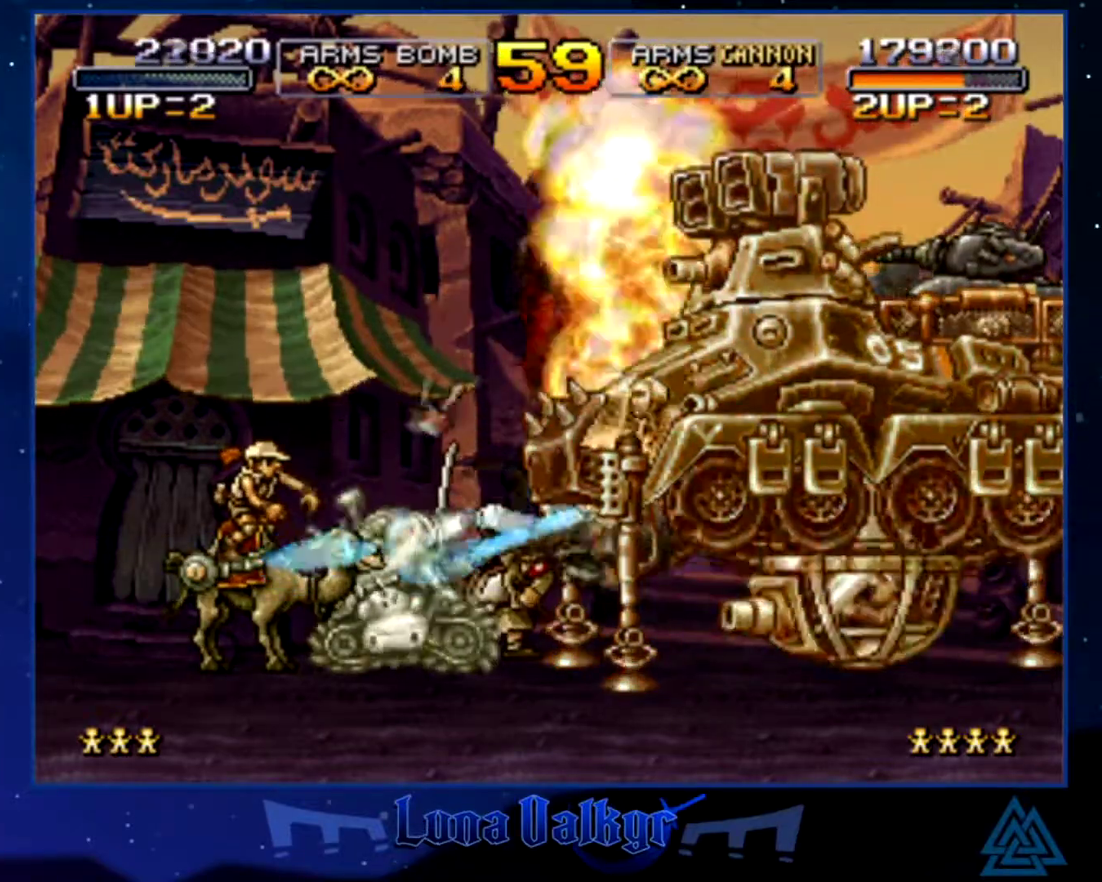
{"buttons": ["CIRCLE"], "left_stick": "center", "events": [[34, "CIRCLE", "down"], [67, "SQUARE", "down"], [134, "CIRCLE", "up"], [134, "SQUARE", "up"], [200, "CIRCLE", "down"], [200, "SQUARE", "down"], [267, "CIRCLE", "up"], [301, "SQUARE", "up"], [367, "CIRCLE", "down"], [367, "SQUARE", "down"], [434, "CIRCLE", "up"], [434, "SQUARE", "up"], [501, "CIRCLE", "down"]]}
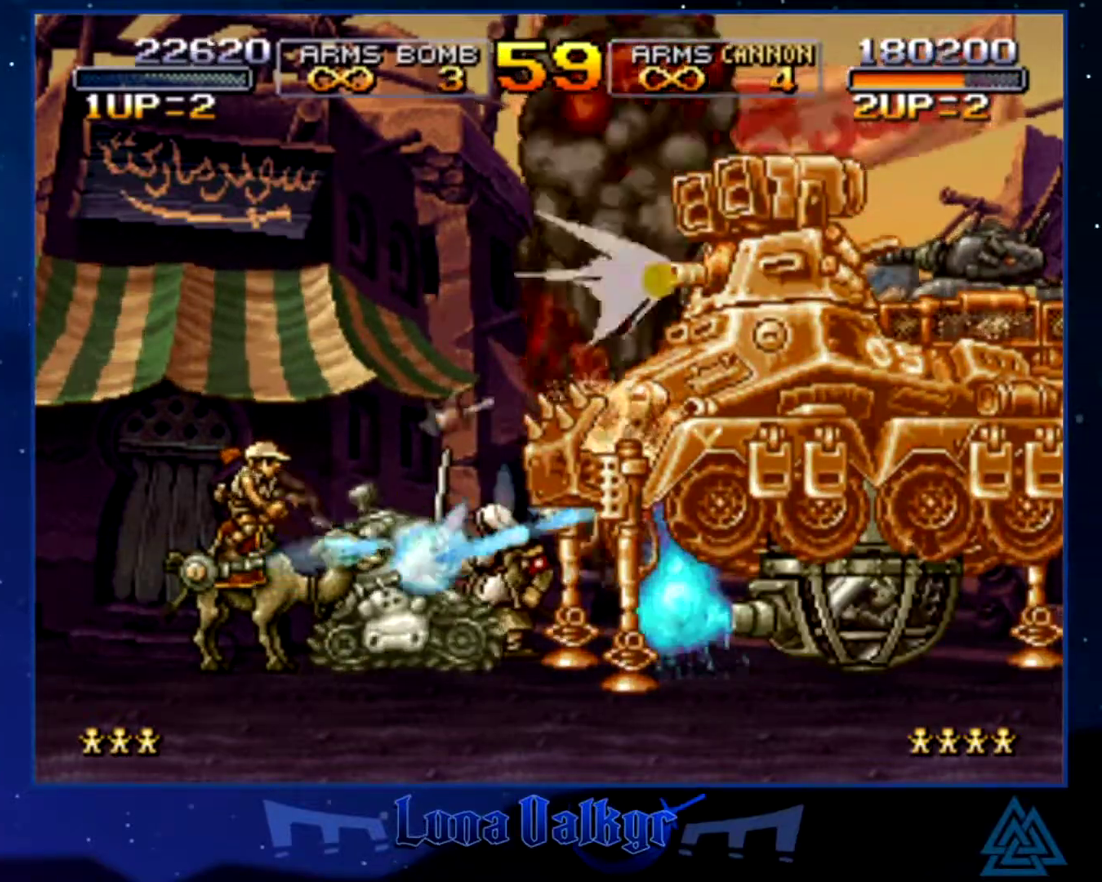
{"buttons": ["CIRCLE", "SQUARE"], "left_stick": "center", "events": [[33, "SQUARE", "down"], [67, "CIRCLE", "up"], [100, "SQUARE", "up"], [133, "CIRCLE", "down"], [167, "SQUARE", "down"], [233, "CIRCLE", "up"], [233, "SQUARE", "up"], [300, "CIRCLE", "down"], [333, "SQUARE", "down"], [367, "CIRCLE", "up"], [400, "SQUARE", "up"], [467, "CIRCLE", "down"], [467, "SQUARE", "down"]]}
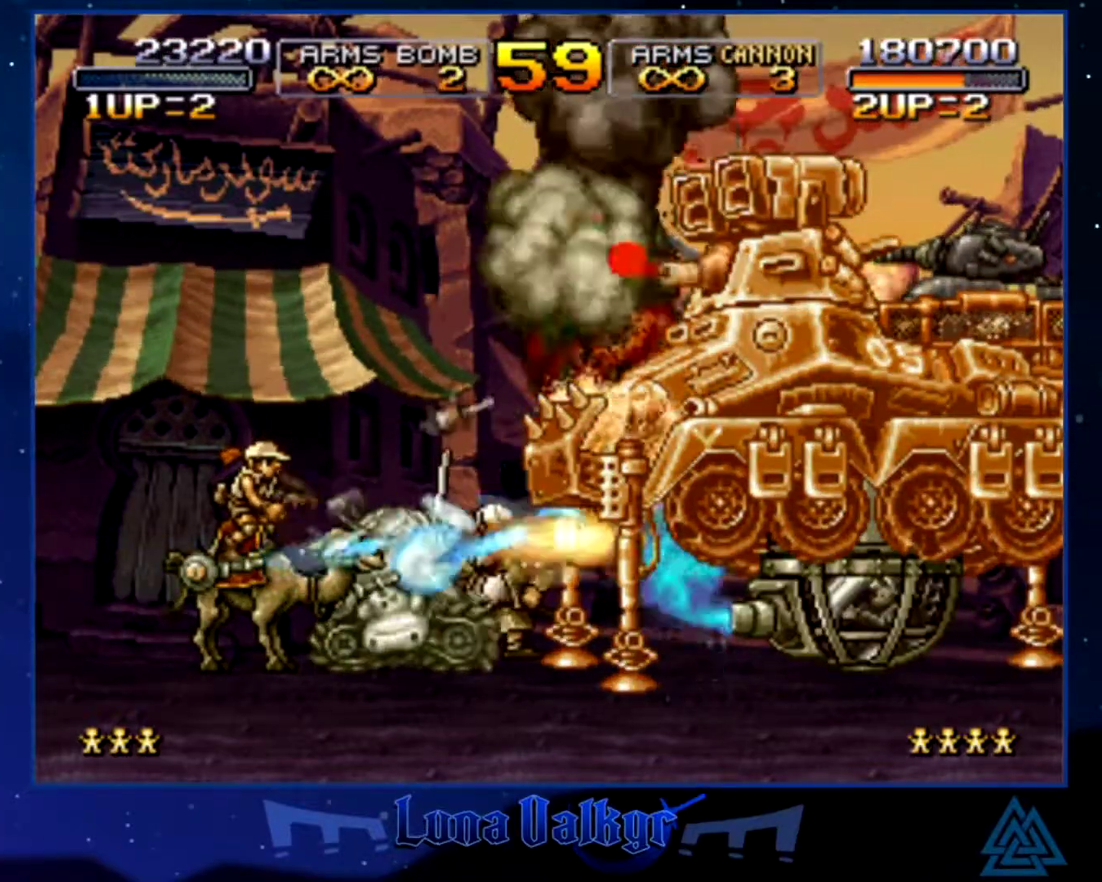
{"buttons": ["SQUARE"], "left_stick": "center", "events": [[34, "CIRCLE", "up"], [67, "SQUARE", "up"], [100, "CIRCLE", "down"], [200, "CIRCLE", "up"], [267, "CIRCLE", "down"], [267, "SQUARE", "down"], [334, "CIRCLE", "up"], [367, "SQUARE", "up"], [434, "CIRCLE", "down"], [434, "SQUARE", "down"], [501, "CIRCLE", "up"]]}
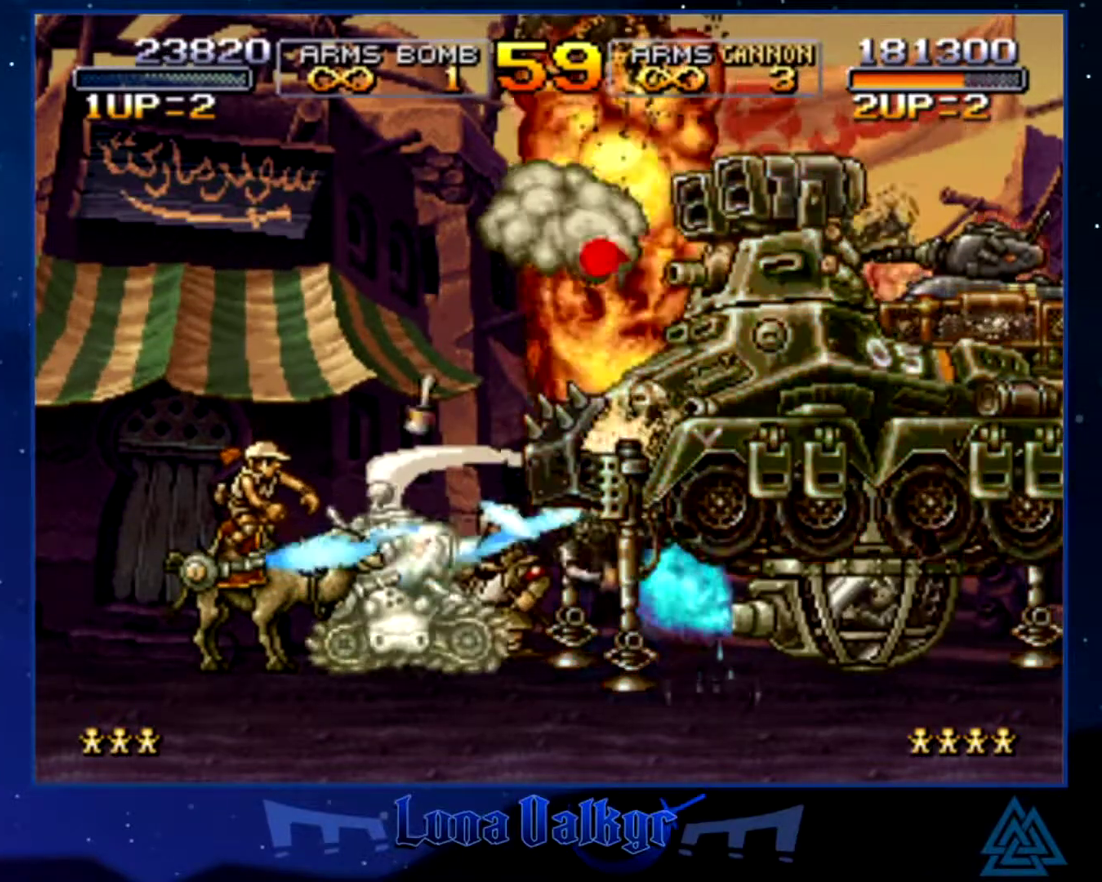
{"buttons": [], "left_stick": "center", "events": [[33, "SQUARE", "up"], [67, "CIRCLE", "down"], [167, "CIRCLE", "up"], [233, "CIRCLE", "down"], [233, "SQUARE", "down"], [333, "CIRCLE", "up"], [333, "SQUARE", "up"], [400, "CIRCLE", "down"], [400, "SQUARE", "down"], [467, "CIRCLE", "up"], [467, "SQUARE", "up"]]}
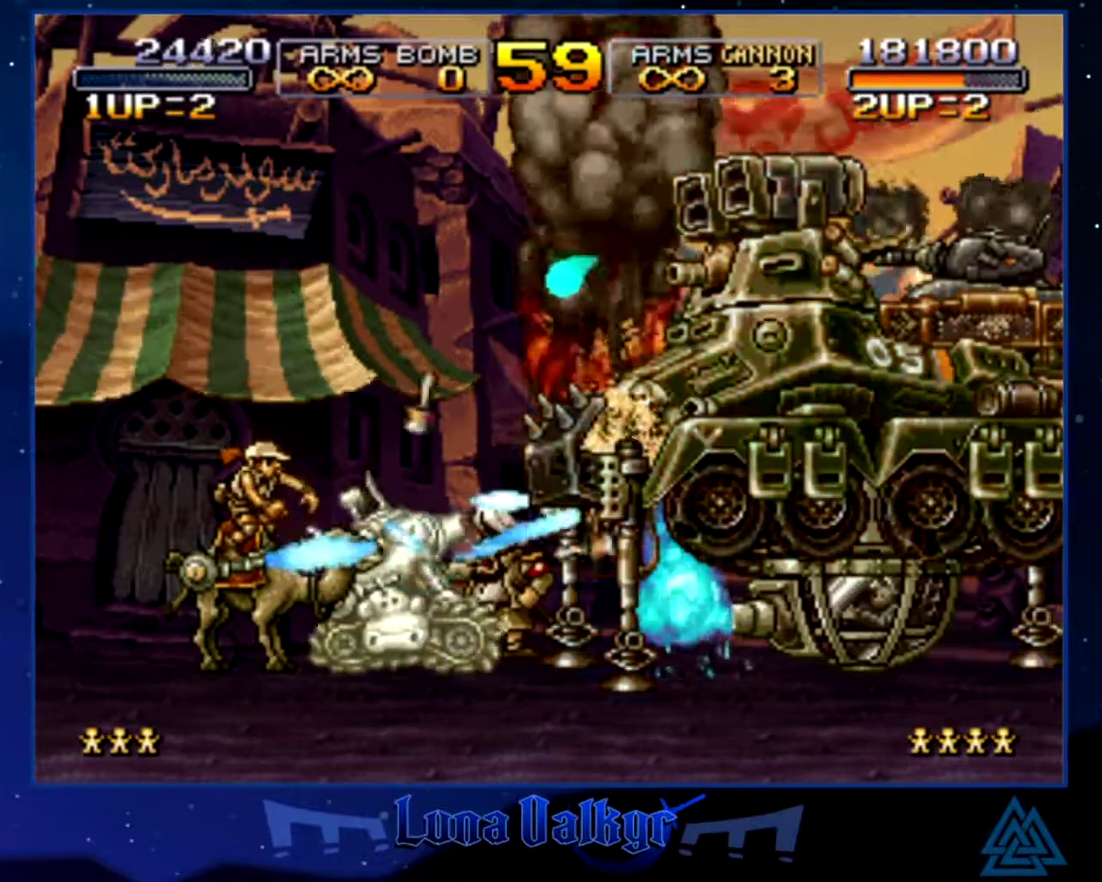
{"buttons": ["CIRCLE", "SQUARE"], "left_stick": "center", "events": [[34, "CIRCLE", "down"], [67, "SQUARE", "down"], [100, "CIRCLE", "up"], [134, "SQUARE", "up"], [167, "CIRCLE", "down"], [200, "SQUARE", "down"], [267, "SQUARE", "up"], [334, "SQUARE", "down"]]}
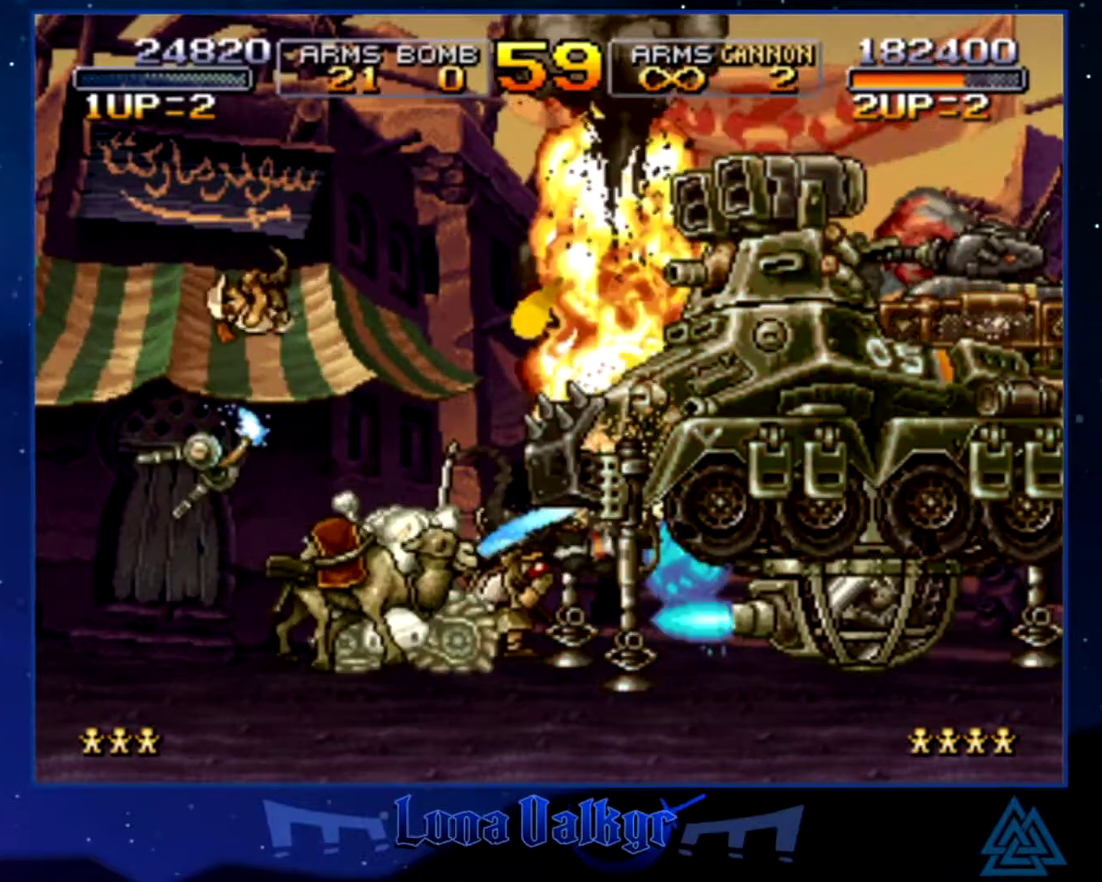
{"buttons": ["CROSS"], "left_stick": "center", "events": [[67, "SQUARE", "up"], [133, "CIRCLE", "up"], [434, "CROSS", "down"]]}
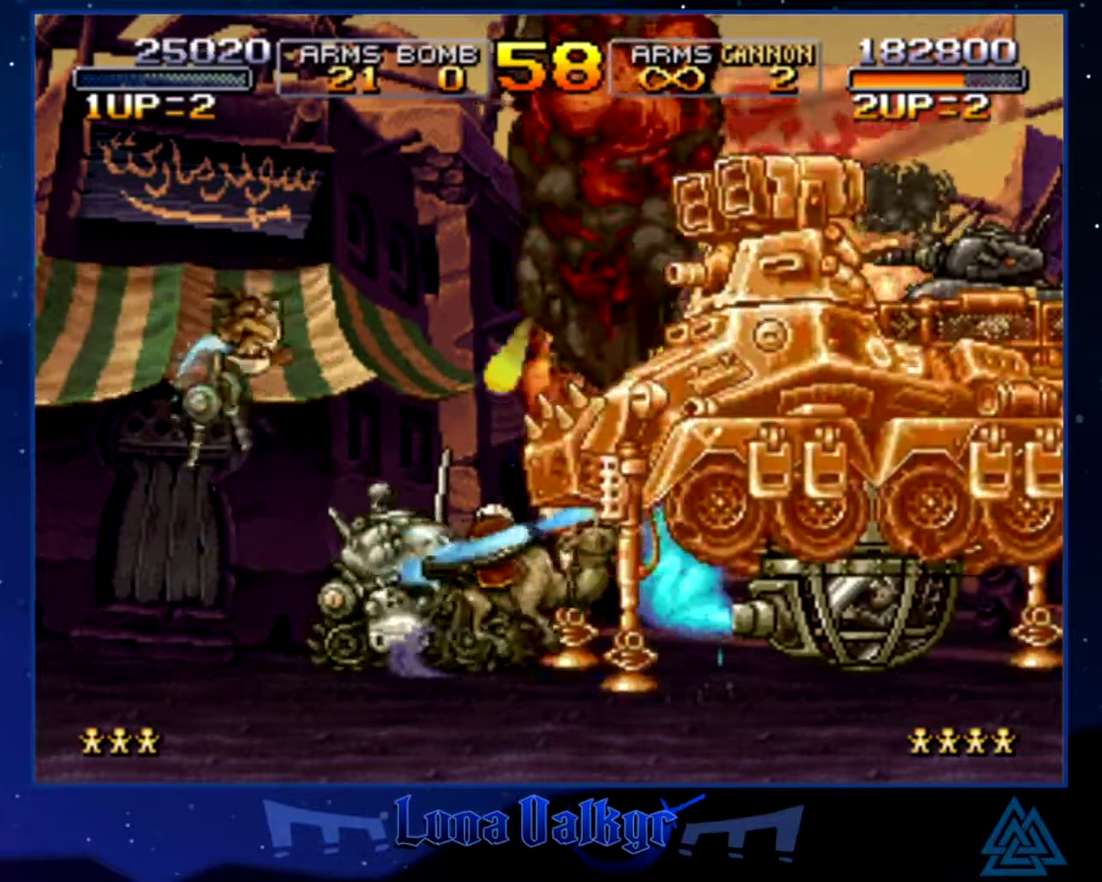
{"buttons": ["CROSS", "SQUARE"], "left_stick": "center", "events": [[167, "SQUARE", "down"], [234, "SQUARE", "up"], [301, "SQUARE", "down"], [367, "SQUARE", "up"], [434, "SQUARE", "down"]]}
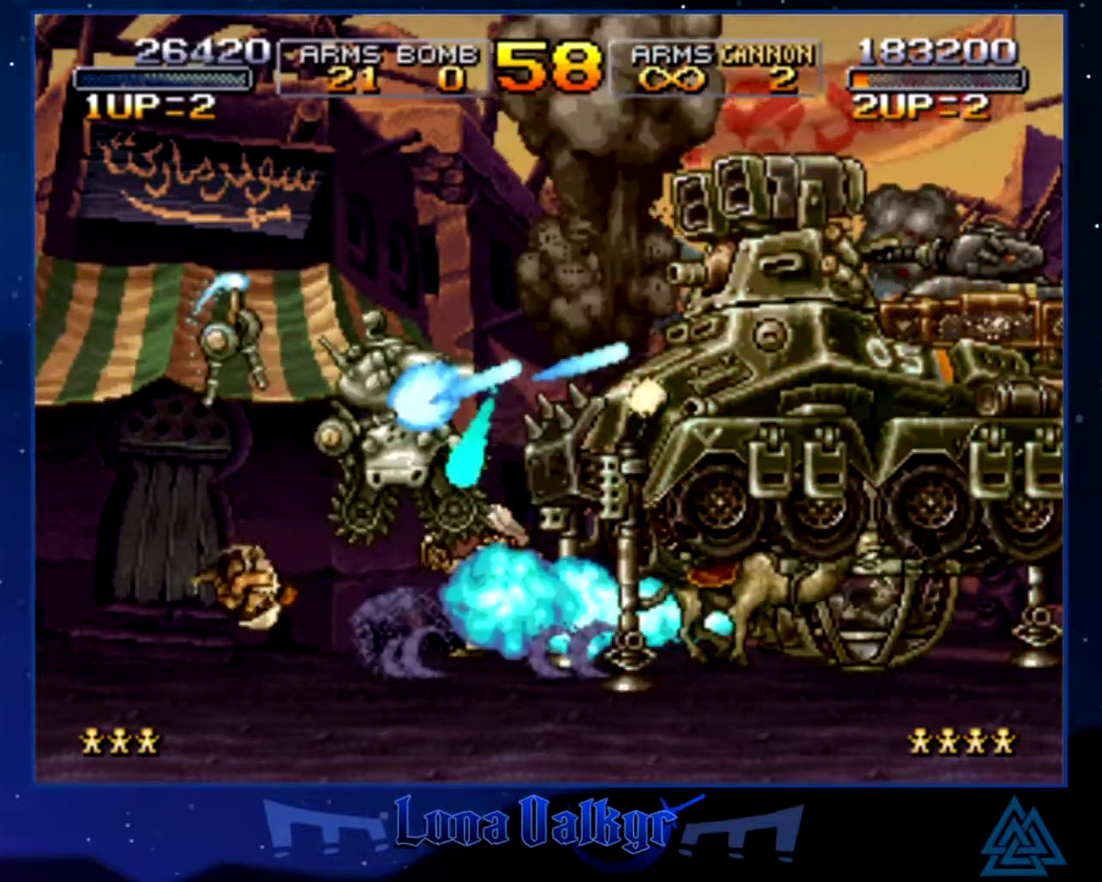
{"buttons": [], "left_stick": "center", "events": [[33, "SQUARE", "up"], [100, "SQUARE", "down"], [167, "CROSS", "up"], [167, "SQUARE", "up"], [233, "CROSS", "down"], [233, "SQUARE", "down"], [333, "CROSS", "up"], [333, "SQUARE", "up"], [400, "CROSS", "down"], [400, "SQUARE", "down"], [467, "SQUARE", "up"], [500, "CROSS", "up"]]}
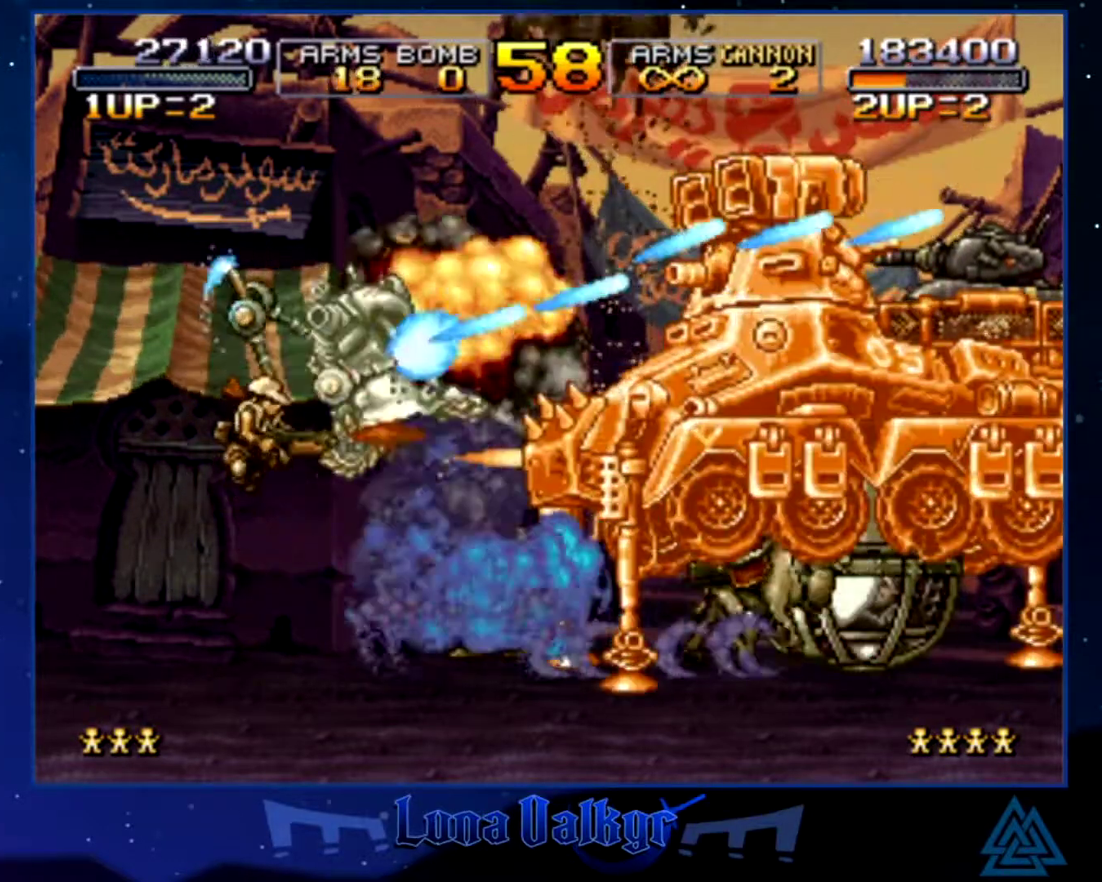
{"buttons": ["SQUARE"], "left_stick": "center", "events": [[67, "CROSS", "down"], [67, "SQUARE", "down"], [134, "CROSS", "up"], [301, "SQUARE", "up"], [367, "SQUARE", "down"], [434, "SQUARE", "up"], [501, "SQUARE", "down"]]}
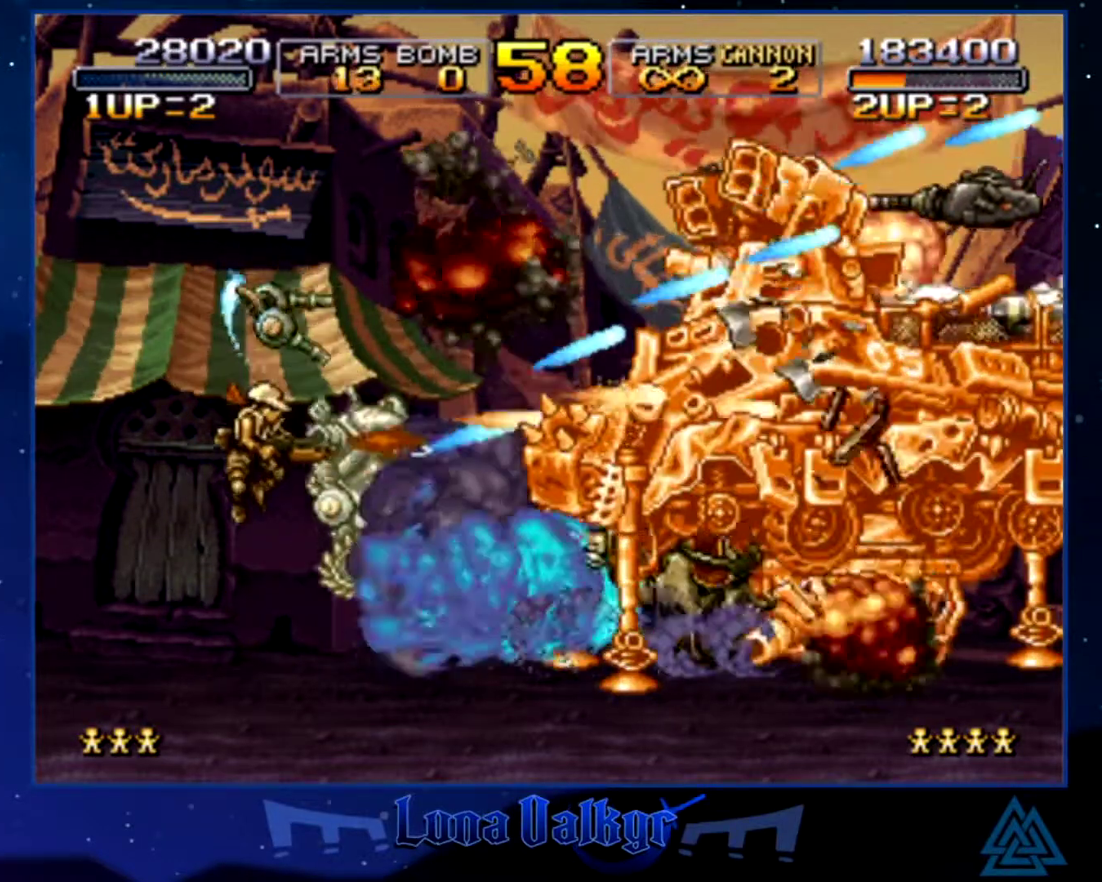
{"buttons": ["SQUARE"], "left_stick": "center", "events": [[100, "SQUARE", "up"], [167, "CROSS", "down"], [200, "SQUARE", "down"], [267, "CROSS", "up"], [267, "SQUARE", "up"], [333, "SQUARE", "down"], [434, "SQUARE", "up"], [500, "SQUARE", "down"]]}
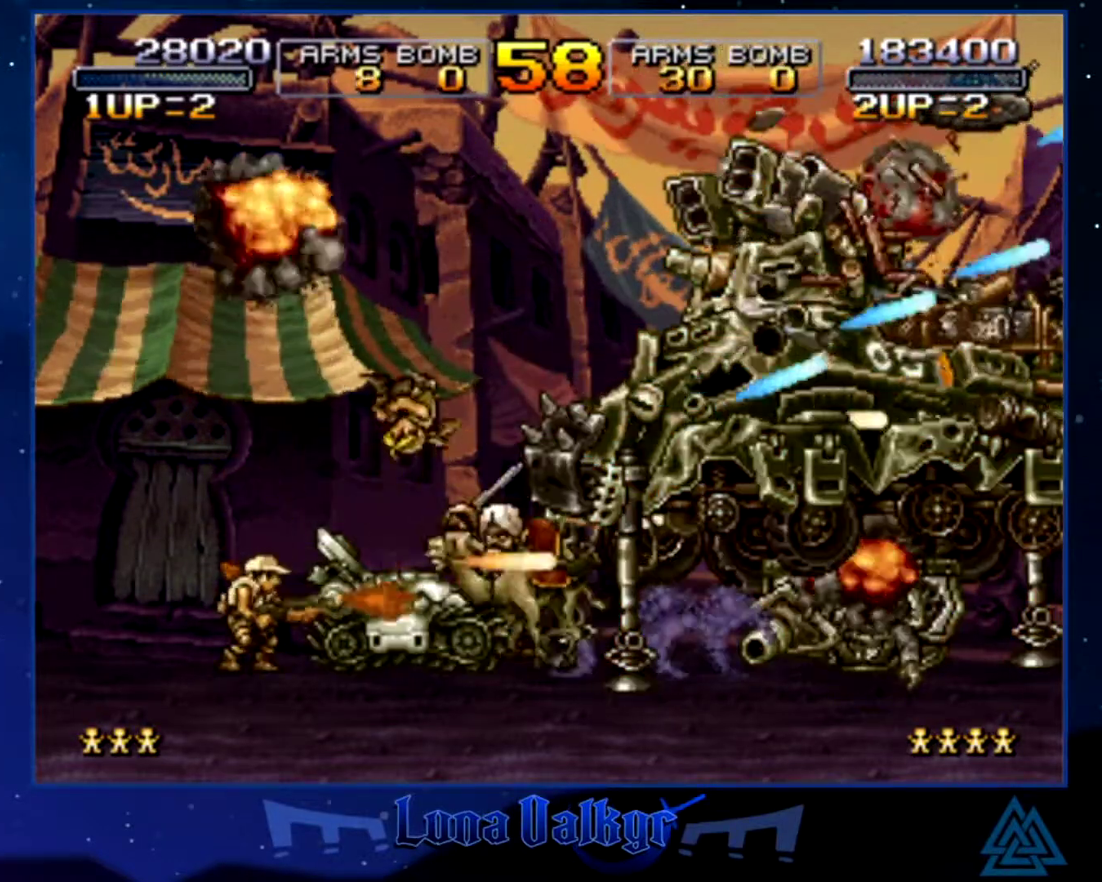
{"buttons": ["CROSS"], "left_stick": "center", "events": [[67, "SQUARE", "up"], [134, "SQUARE", "down"], [234, "SQUARE", "up"], [501, "CROSS", "down"]]}
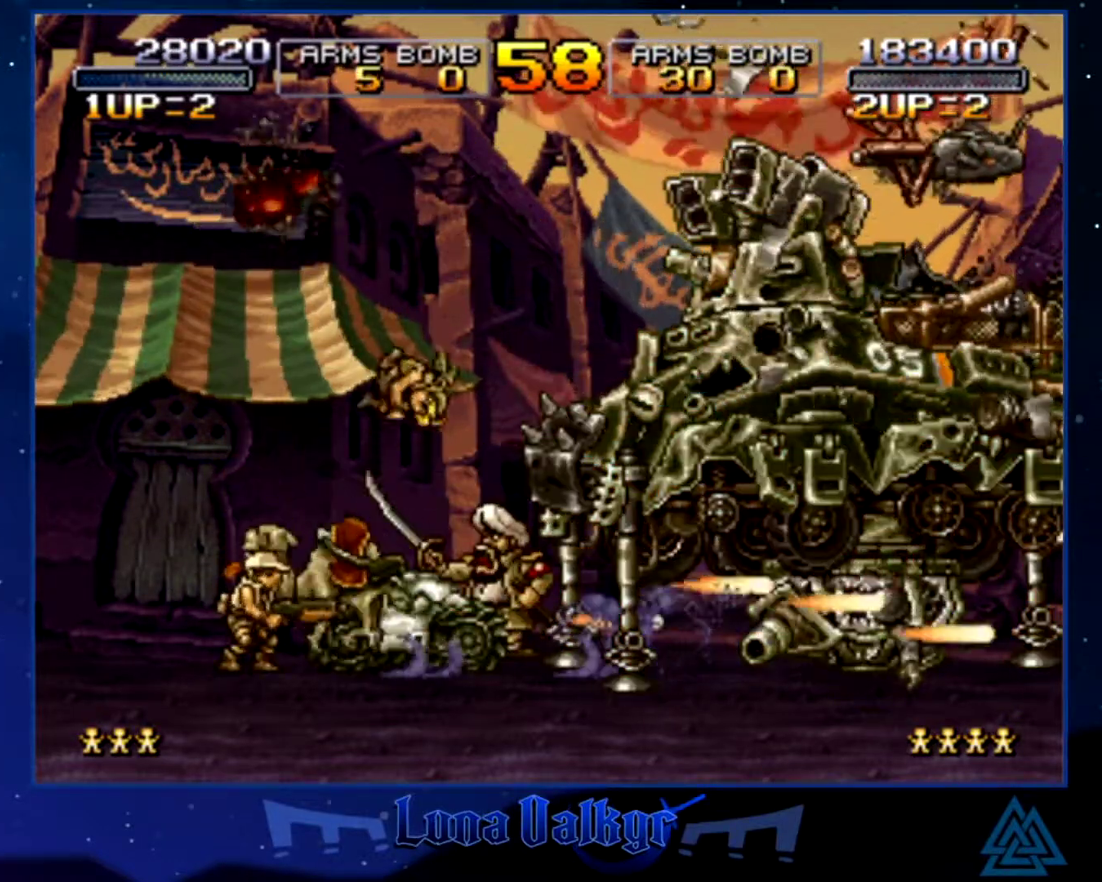
{"buttons": [], "left_stick": "center", "events": [[33, "SQUARE", "down"], [133, "SQUARE", "up"], [233, "SQUARE", "down"], [333, "SQUARE", "up"], [367, "CROSS", "up"]]}
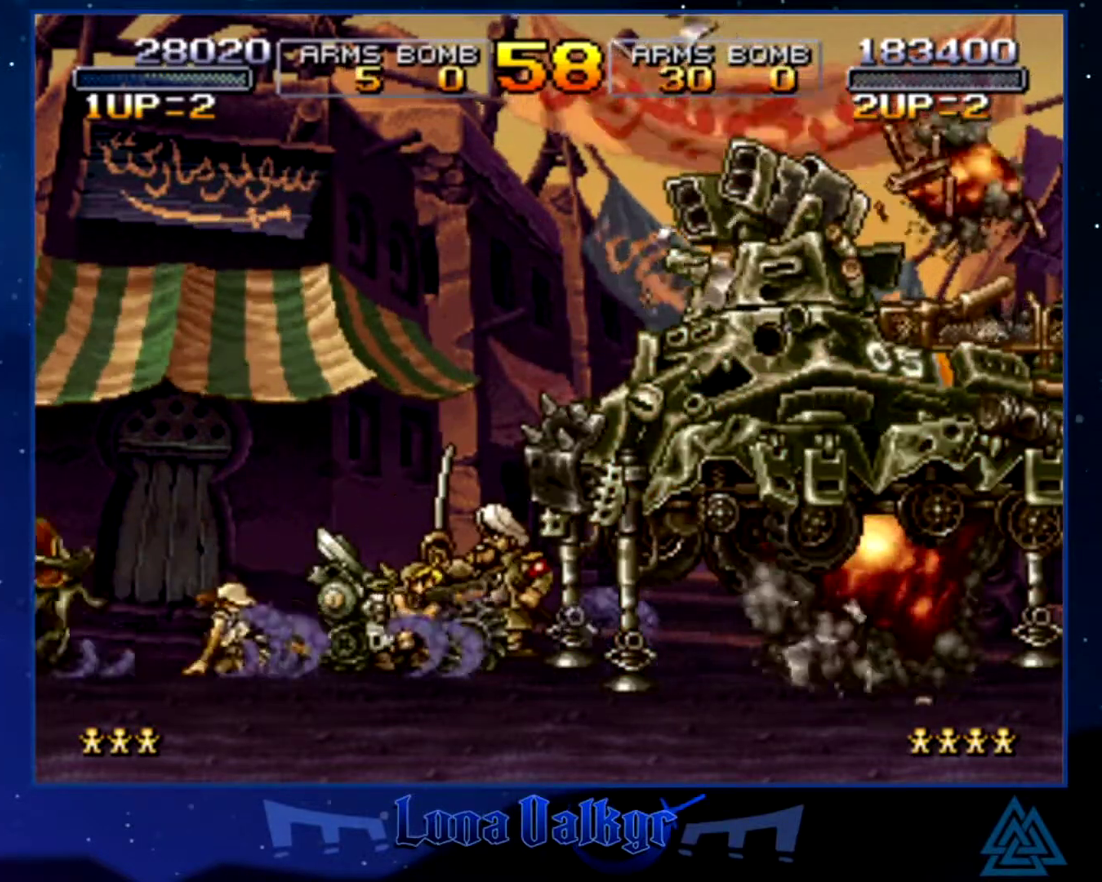
{"buttons": ["SQUARE"], "left_stick": "center", "events": [[134, "CROSS", "down"], [167, "SQUARE", "down"], [200, "CROSS", "up"], [267, "CROSS", "down"], [367, "CROSS", "up"], [434, "CROSS", "down"], [501, "CROSS", "up"]]}
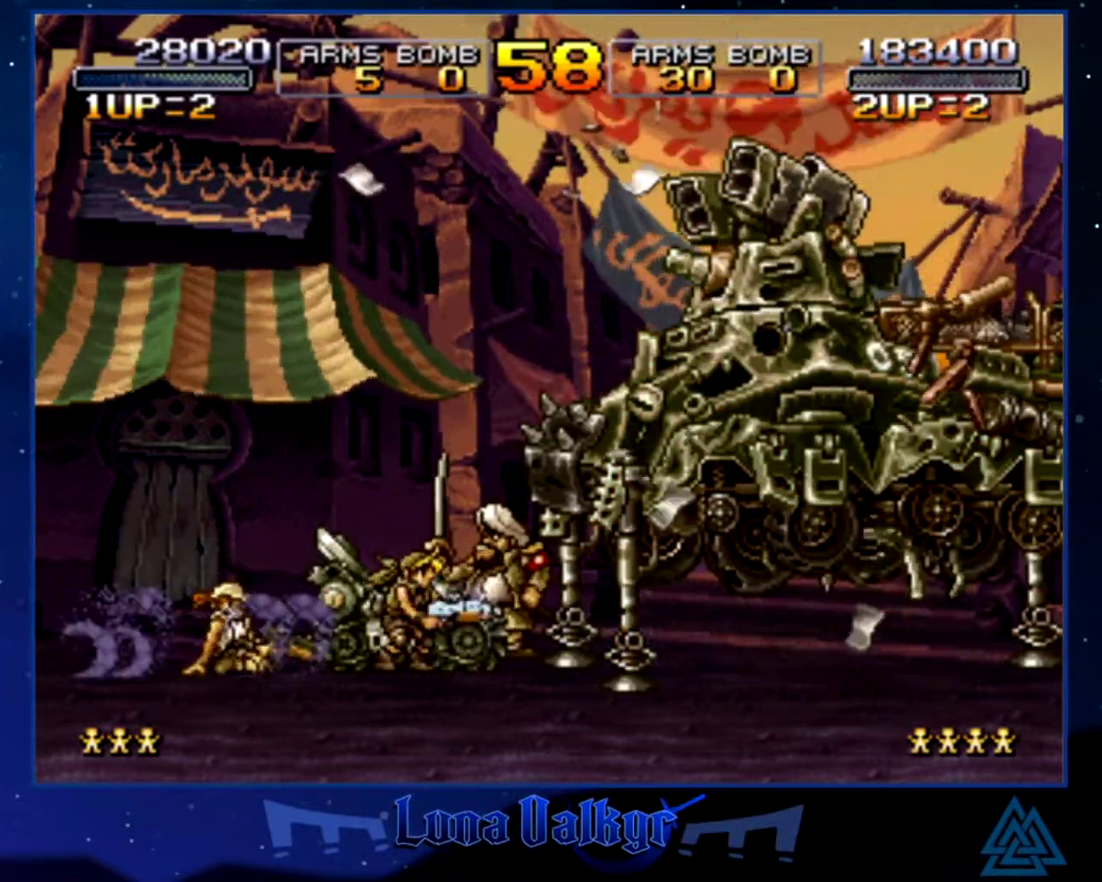
{"buttons": ["SQUARE"], "left_stick": "center", "events": [[100, "CROSS", "down"], [167, "CROSS", "up"], [233, "CROSS", "down"], [333, "CROSS", "up"], [400, "CROSS", "down"], [500, "CROSS", "up"]]}
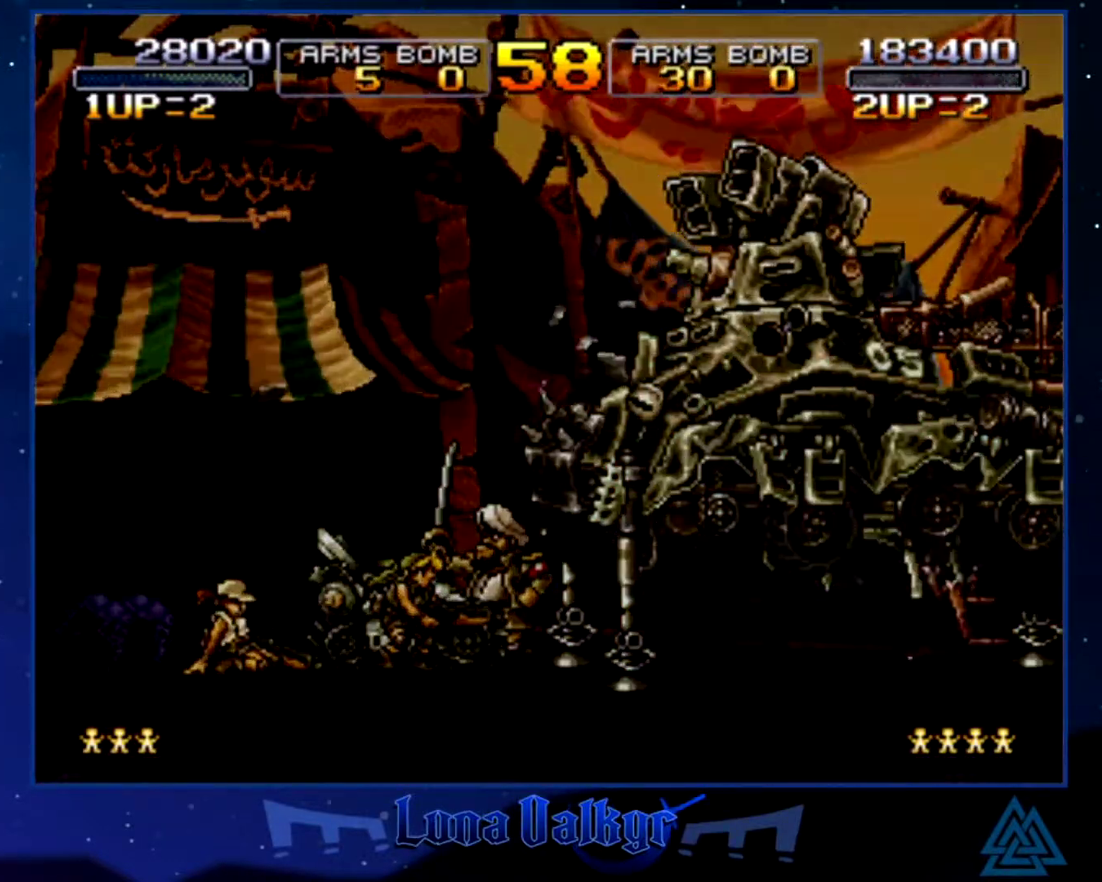
{"buttons": ["CROSS", "SQUARE"], "left_stick": "center", "events": [[67, "CROSS", "down"], [134, "CROSS", "up"], [200, "CROSS", "down"], [301, "CROSS", "up"], [367, "CROSS", "down"]]}
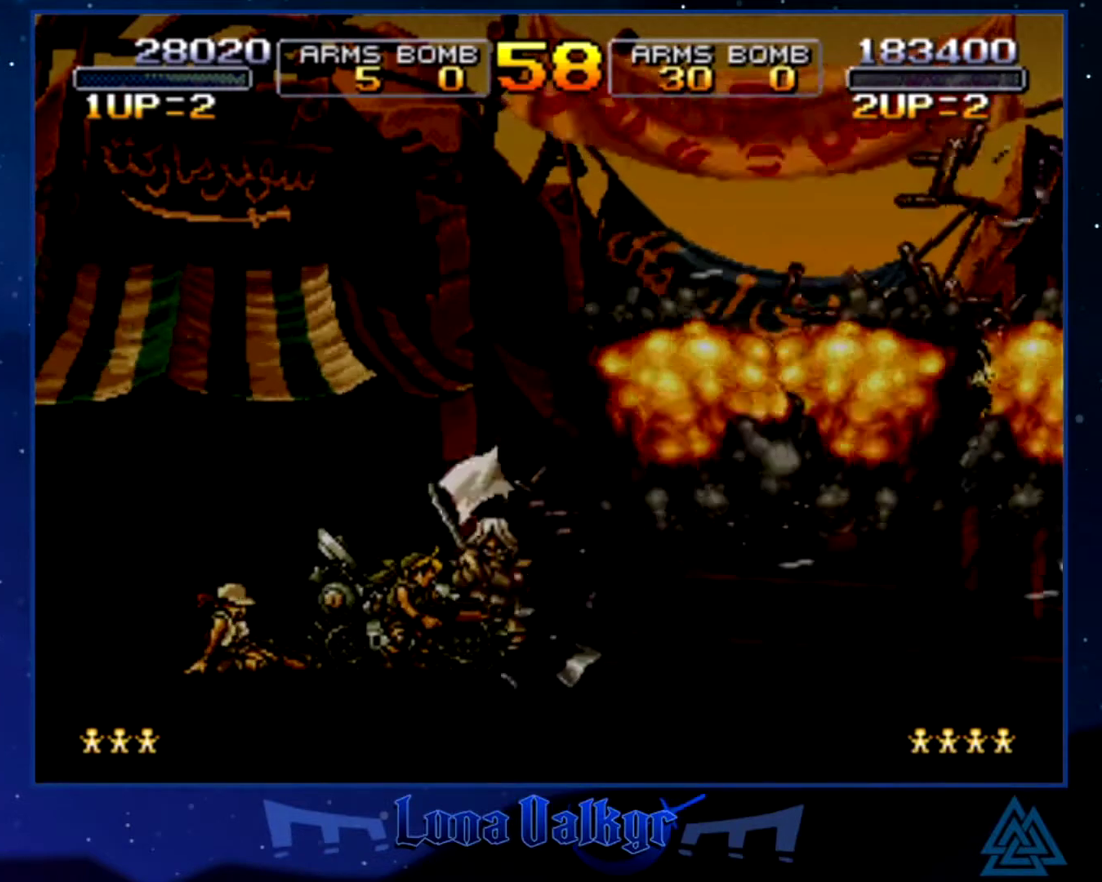
{"buttons": ["CROSS", "SQUARE"], "left_stick": "center", "events": [[100, "CROSS", "up"], [167, "CROSS", "down"], [267, "CROSS", "up"], [333, "CROSS", "down"]]}
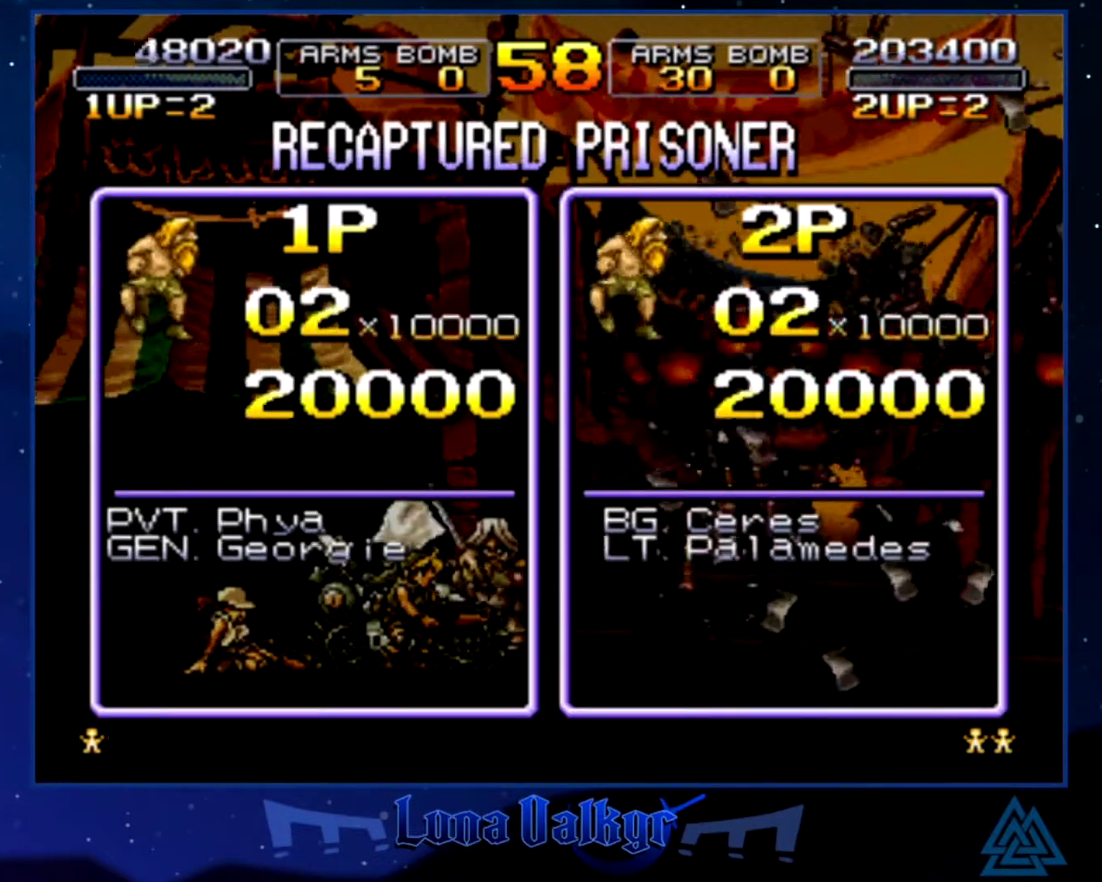
{"buttons": ["SQUARE"], "left_stick": "center", "events": [[267, "CROSS", "up"], [334, "CROSS", "down"], [467, "CROSS", "up"]]}
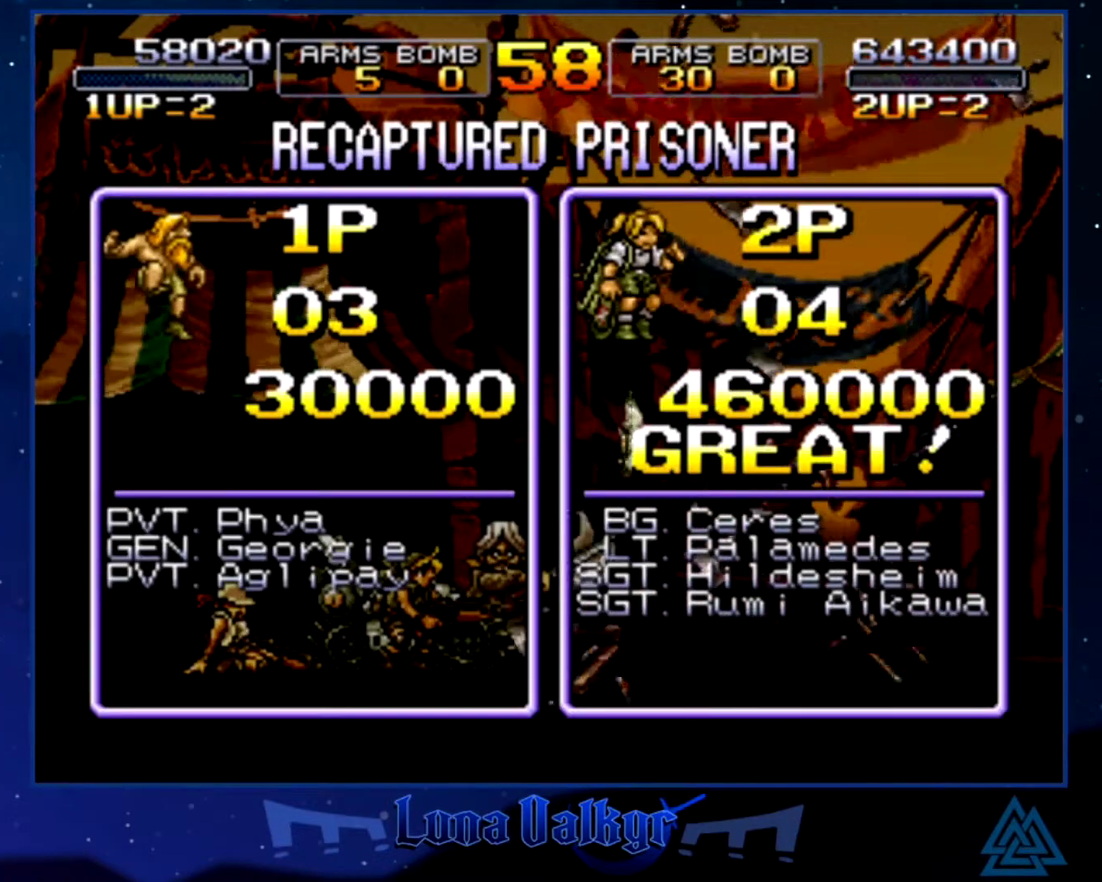
{"buttons": ["SQUARE"], "left_stick": "center", "events": [[33, "CROSS", "down"], [133, "CROSS", "up"], [200, "CROSS", "down"], [300, "CROSS", "up"], [367, "CROSS", "down"], [467, "CROSS", "up"]]}
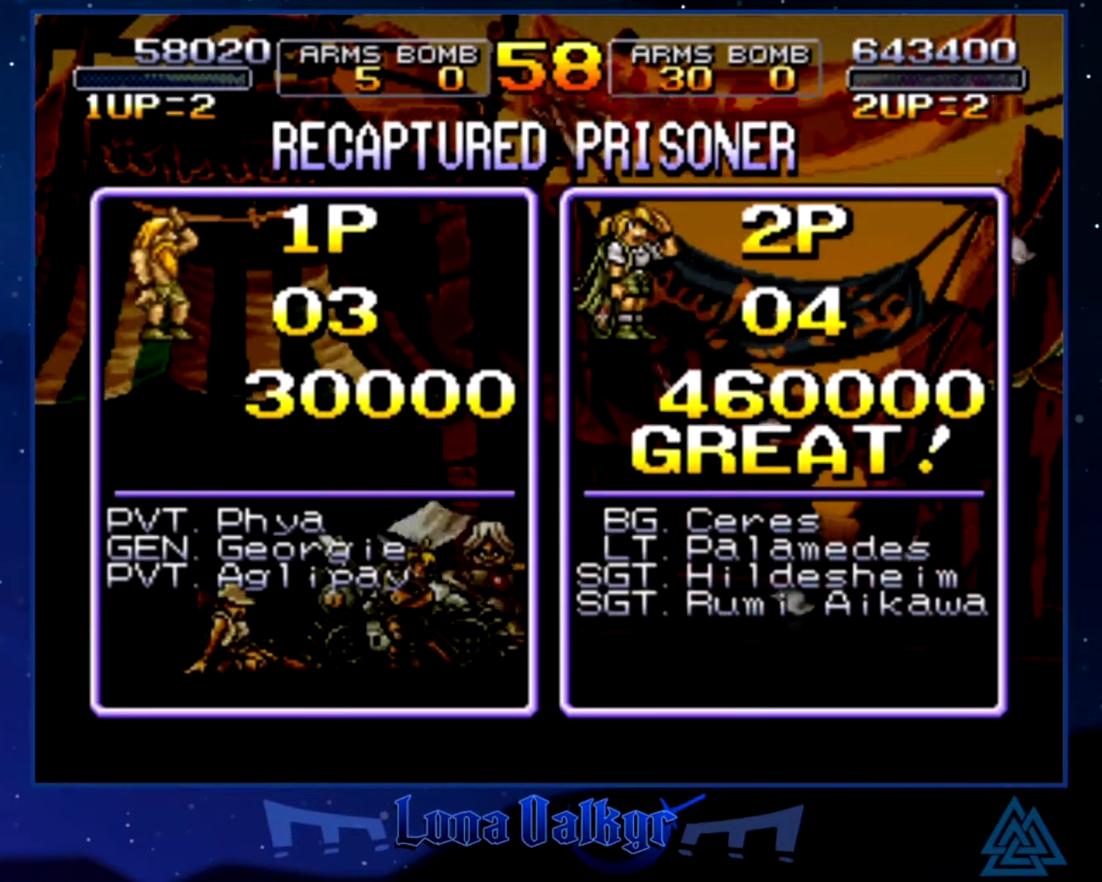
{"buttons": ["SQUARE"], "left_stick": "center", "events": [[34, "CROSS", "down"], [501, "CROSS", "up"]]}
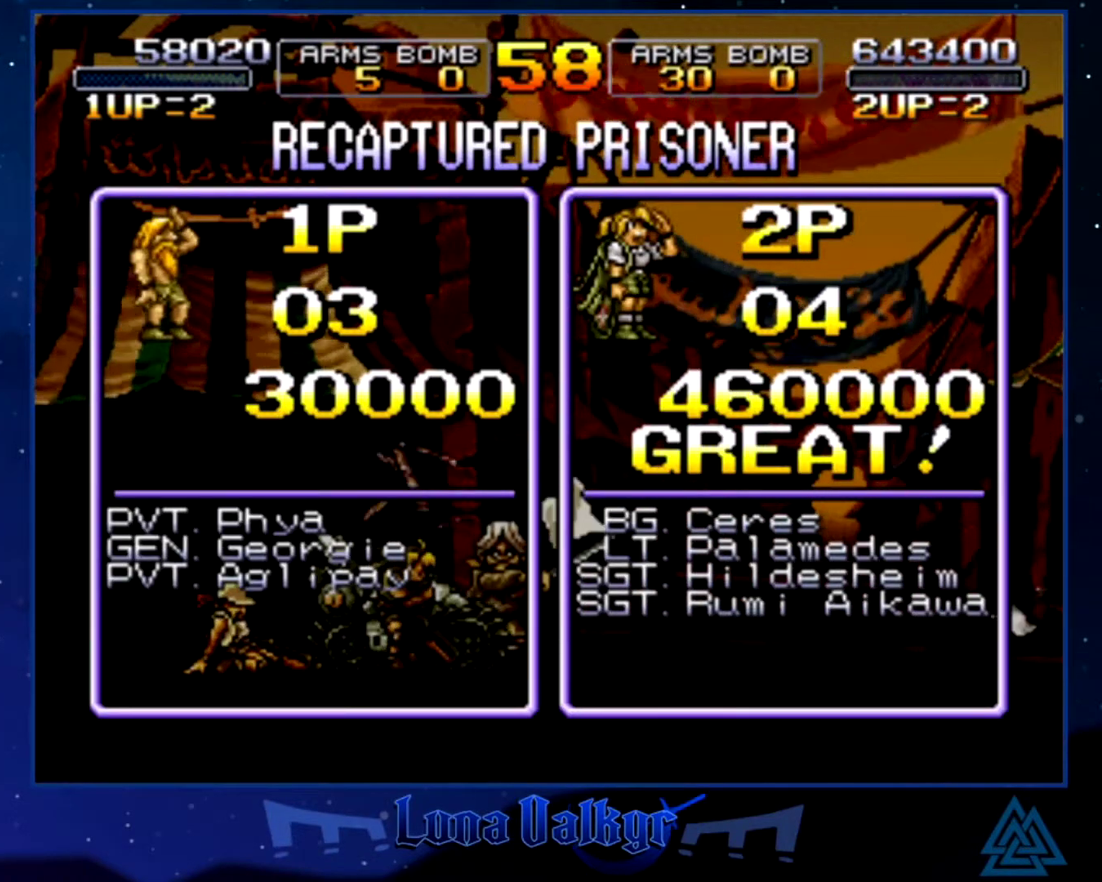
{"buttons": ["CROSS"], "left_stick": "center", "events": [[66, "CROSS", "down"], [167, "CROSS", "up"], [233, "CROSS", "down"], [467, "SQUARE", "up"]]}
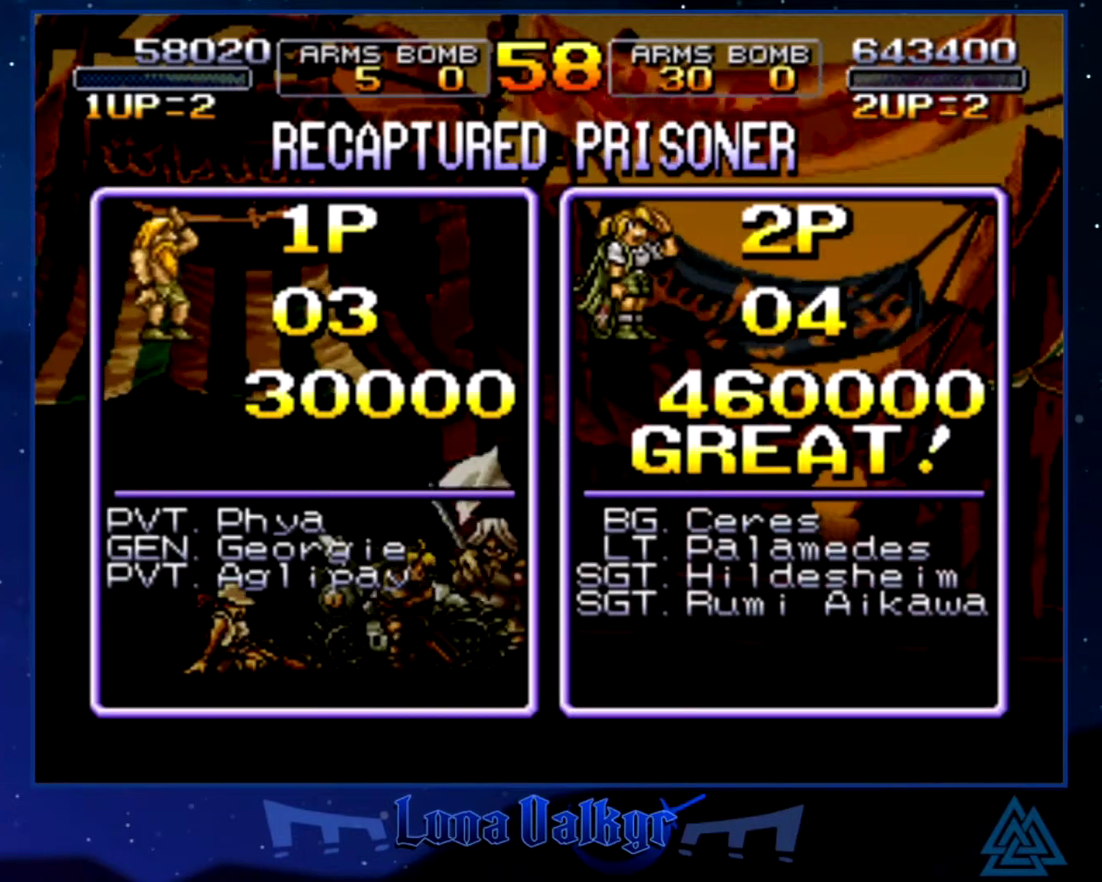
{"buttons": ["CROSS"], "left_stick": "center", "events": [[134, "SQUARE", "down"], [501, "SQUARE", "up"]]}